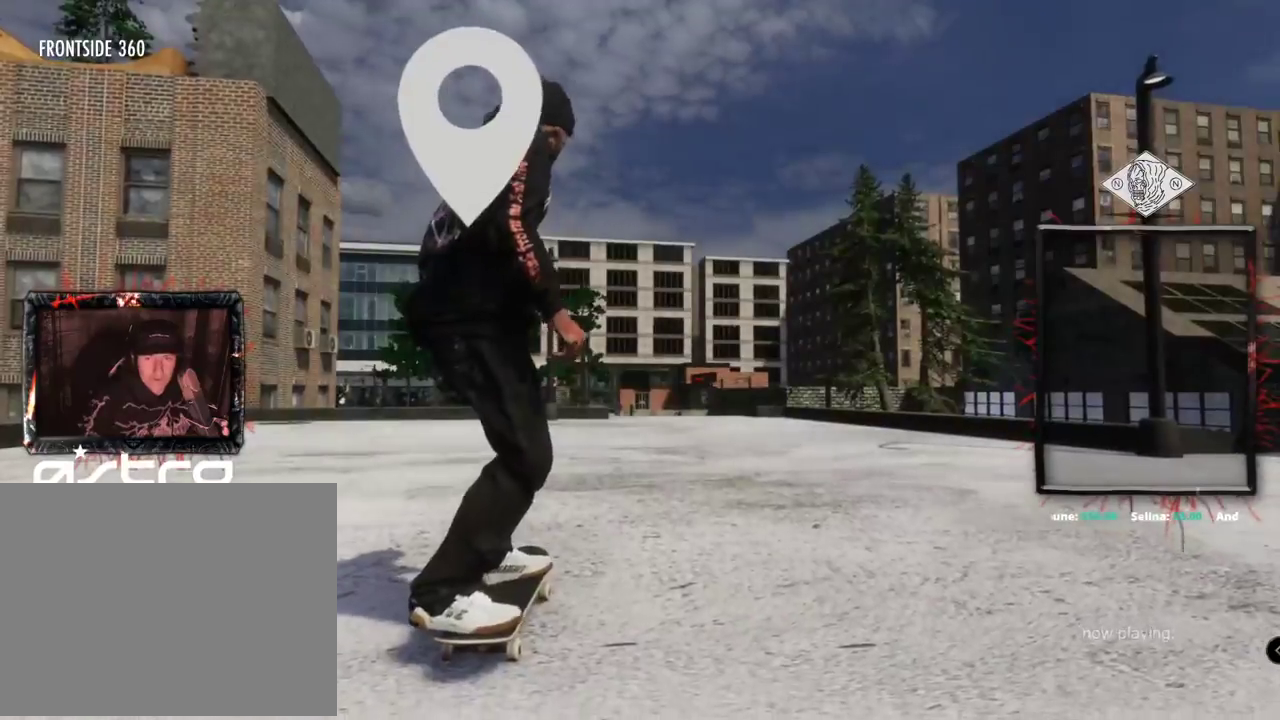
Gameplay with a controller (Xbox layout); each line is a JSON object with the inputs held at the frame after it. "events" lists button and stick changes between this image and that frame as [ms after this image, input, new state], when the widget could be followed in between. Not read: L3 R3.
{"buttons": ["A"], "left_stick": "center", "right_stick": "center", "events": [[167, "R2", "up"], [184, "A", "down"]]}
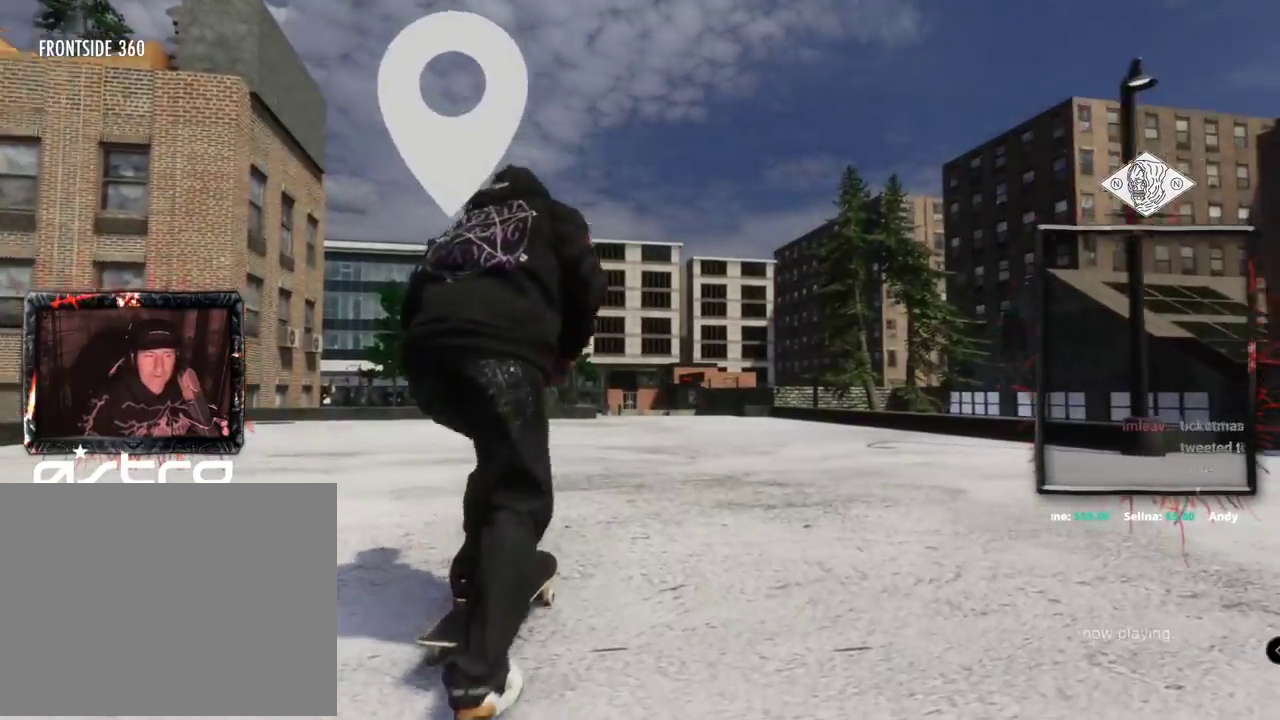
{"buttons": ["A"], "left_stick": "center", "right_stick": "center", "events": [[216, "L2", "down"], [350, "L2", "up"]]}
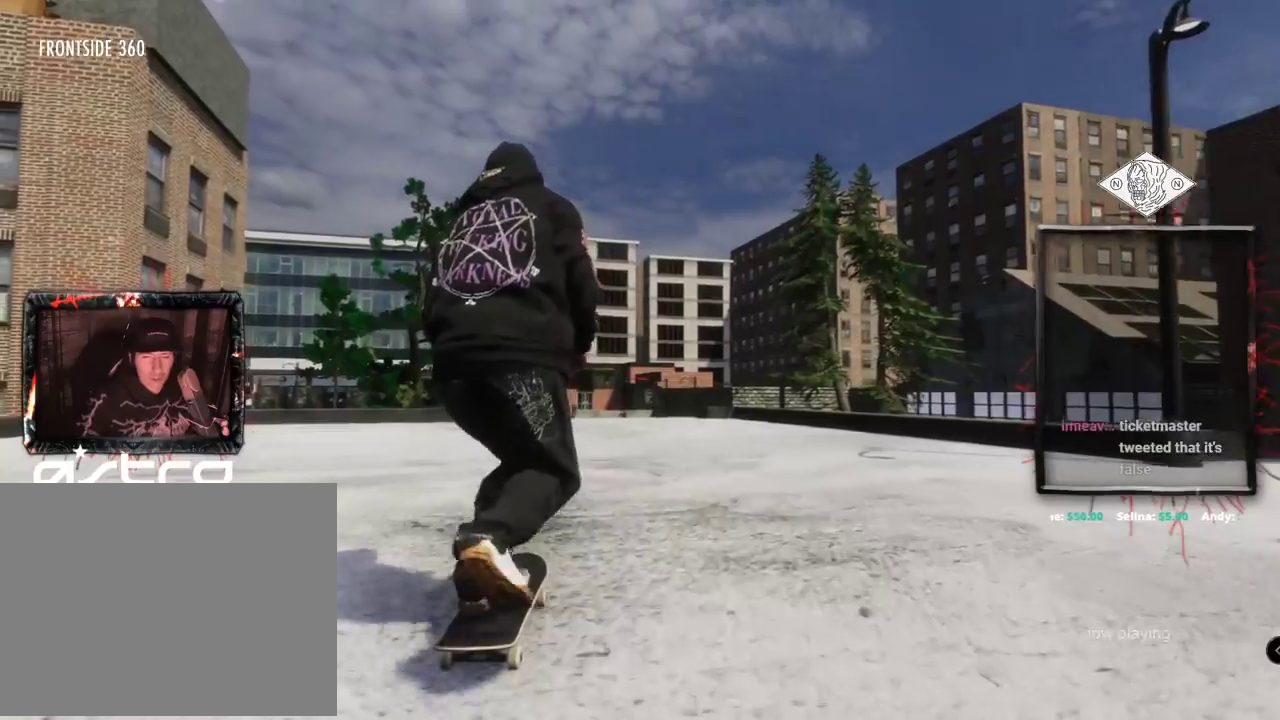
{"buttons": ["A"], "left_stick": "center", "right_stick": "center", "events": [[334, "R2", "down"], [467, "R2", "up"]]}
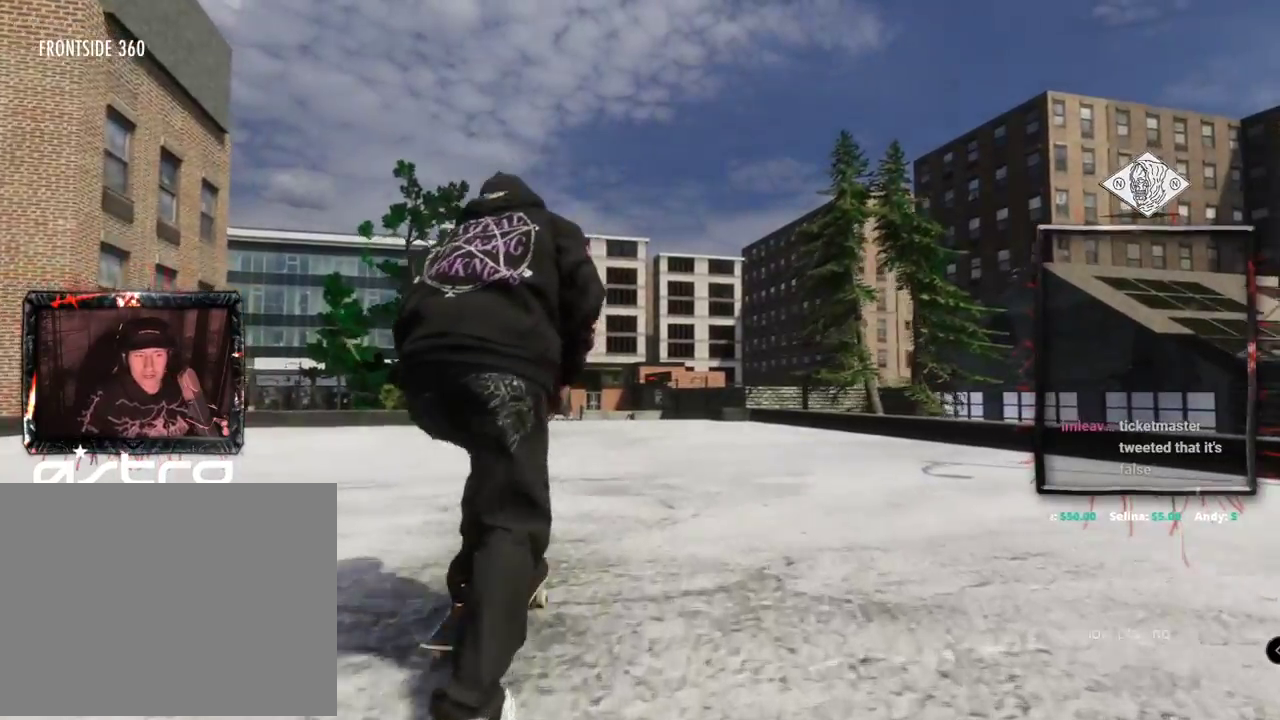
{"buttons": ["A"], "left_stick": "center", "right_stick": "center", "events": []}
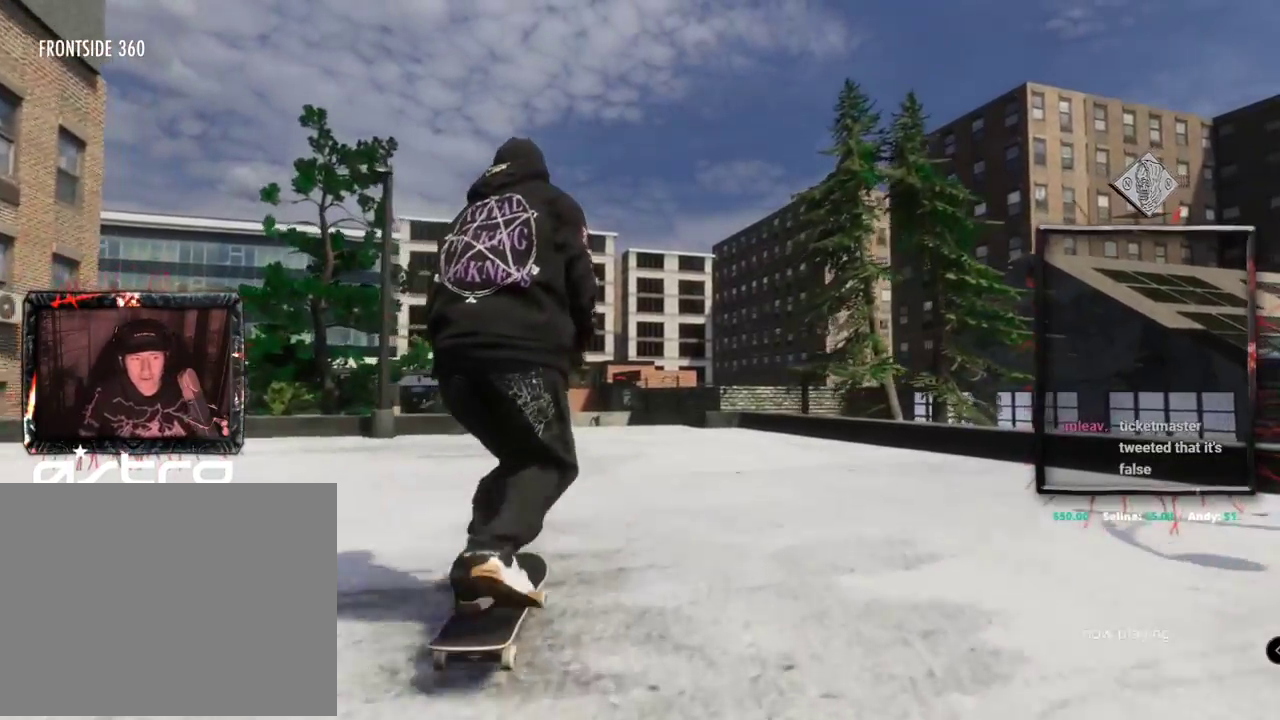
{"buttons": ["A"], "left_stick": "center", "right_stick": "center", "events": [[33, "L2", "down"], [150, "L2", "up"]]}
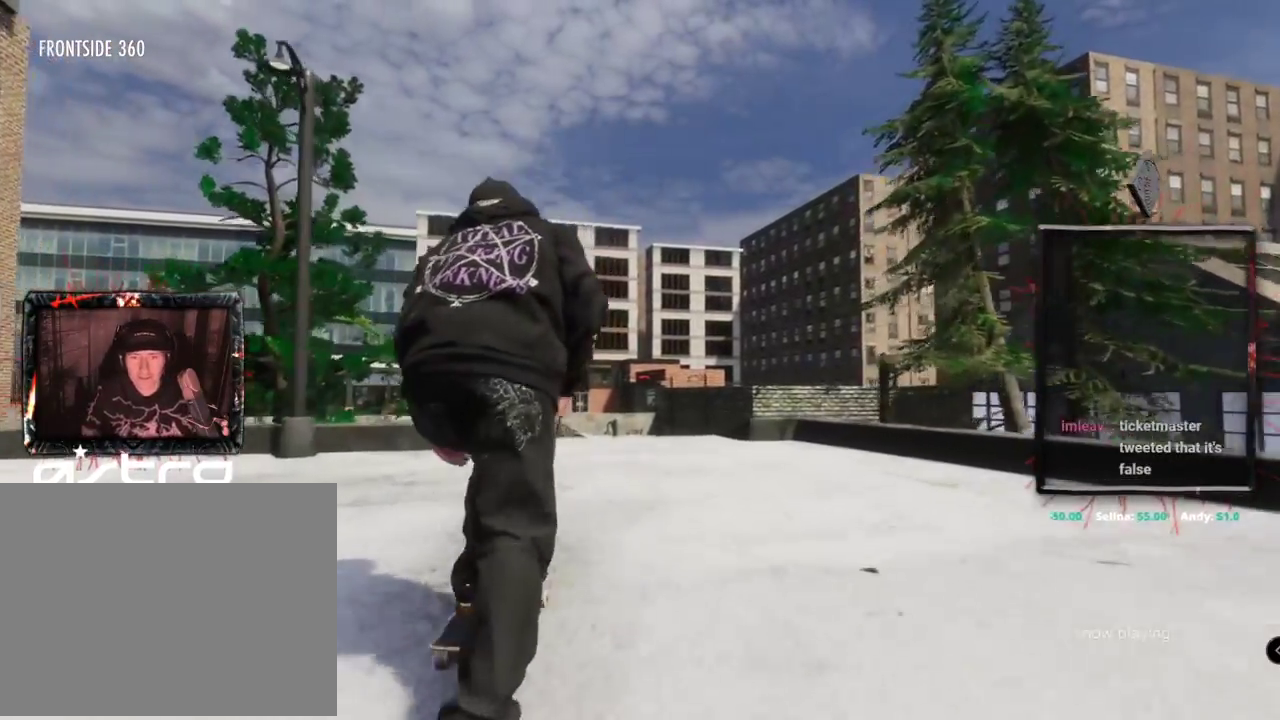
{"buttons": ["L2"], "left_stick": "up", "right_stick": "up", "events": [[33, "A", "up"], [367, "left_stick", "up"], [417, "L2", "down"], [450, "right_stick", "up"]]}